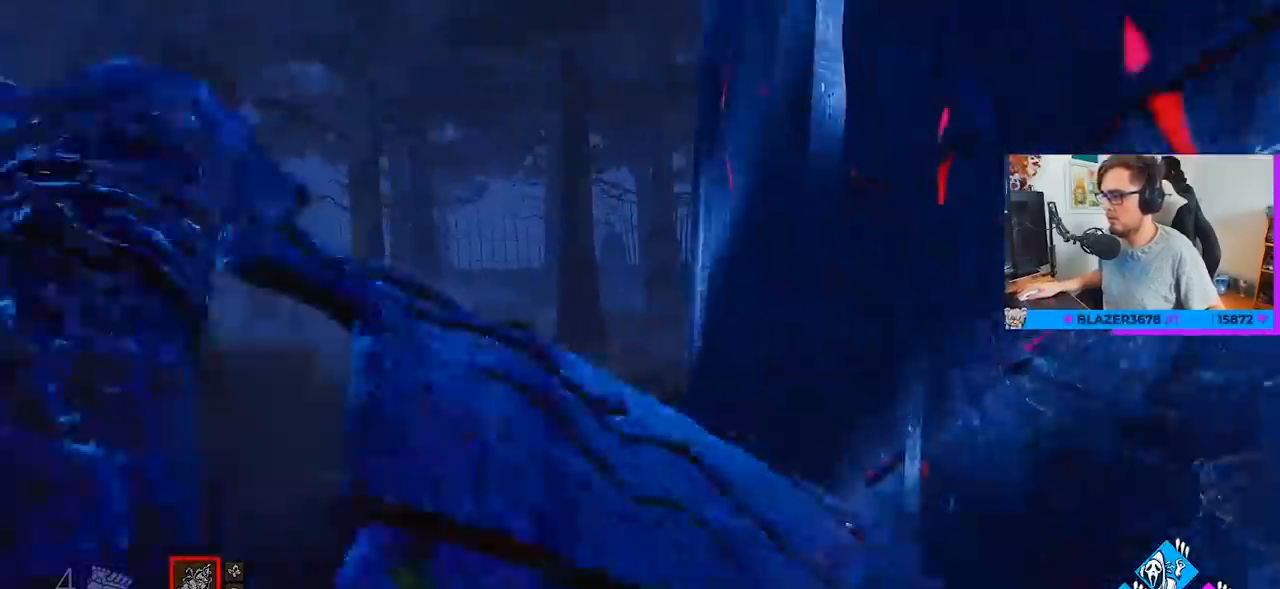
Gameplay with keyboard and mouse; each line is a JSON object with the keys and mouse buttons held at the frame after it. "events" lists presses ("down") and releases ("up") of "a", "c", "caps_lock", "ctrl", "d", "e", "f", "q", "r", "s", "shift", "space", "tab", "w", "x", "z", "mouse_left", "mouse_wheel" and "mouse_right" between this image and that frame as [ms after this image, input, new state], when the widget could be followed in between. "mouse_left", "mouse_wheel", "mouse_right" = the "left", "wheel", "right" buttons of the "mouse" list. No other keys are recorded. "wheel" means that the mouse wheel is clicked or scrolled. "mouse_move" is the direction in which the mouse moves at that frame (one of eight, or "still"), when it could be read.
{"keys": ["a", "s"], "mouse": [], "mouse_move": "still", "events": [[83, "a", "down"], [167, "mouse_left", "up"], [317, "w", "up"], [500, "s", "down"]]}
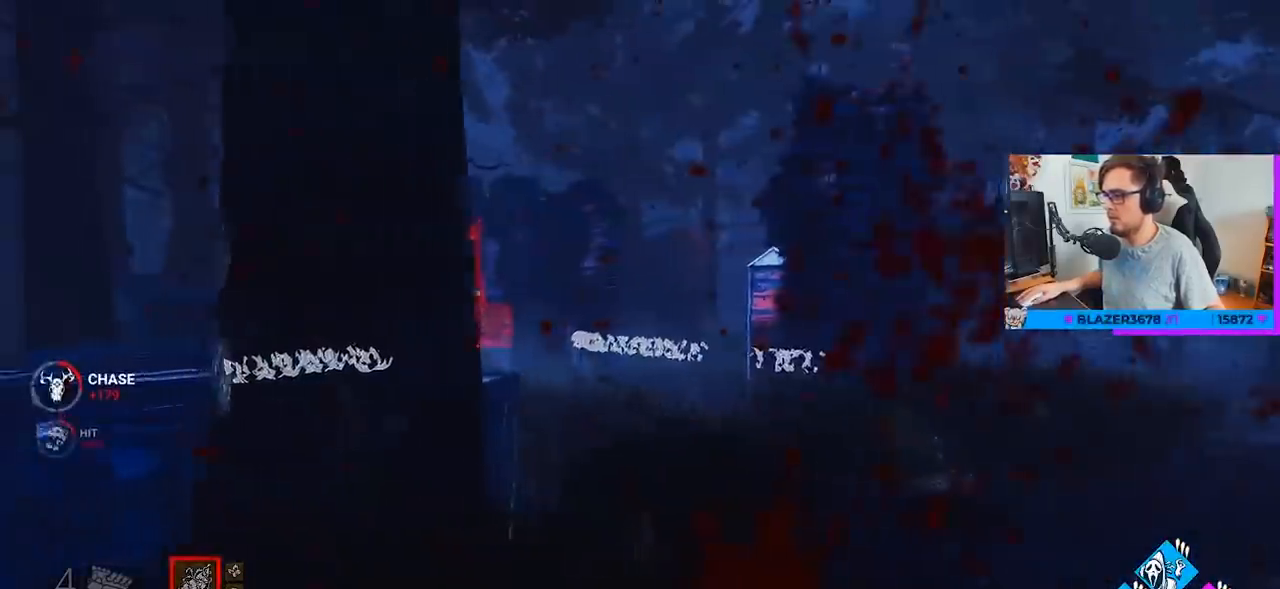
{"keys": ["d", "s"], "mouse": [], "mouse_move": "left", "events": [[333, "d", "down"], [383, "a", "up"]]}
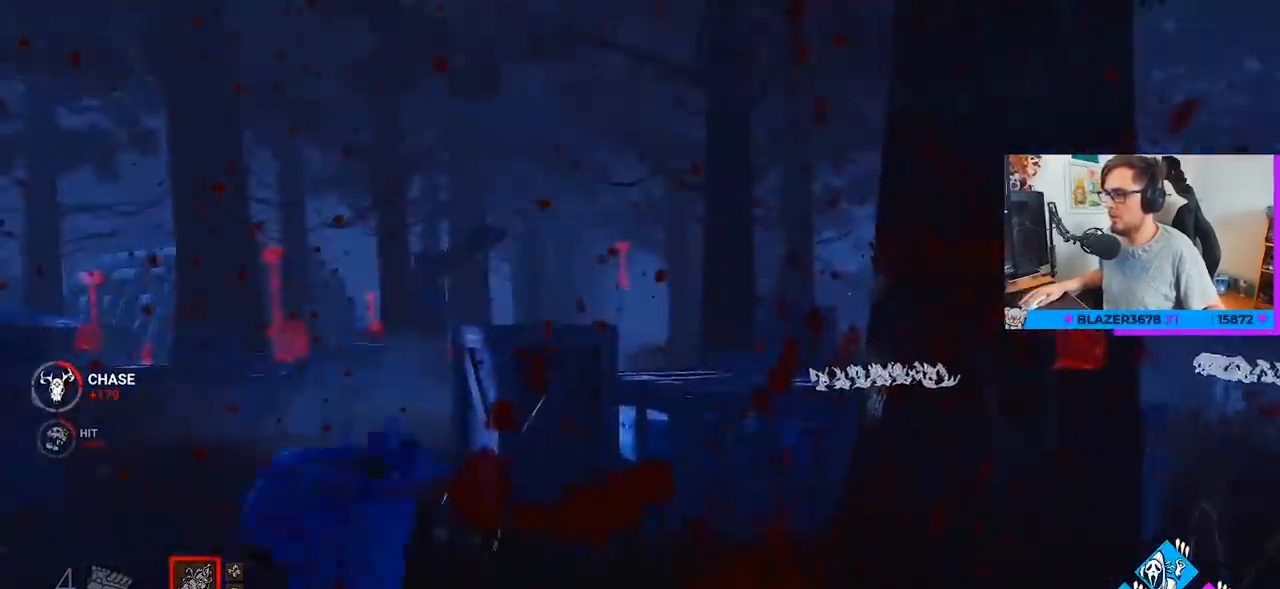
{"keys": ["a", "w"], "mouse": [], "mouse_move": "right", "events": [[100, "s", "up"], [300, "w", "down"], [383, "a", "down"], [383, "d", "up"]]}
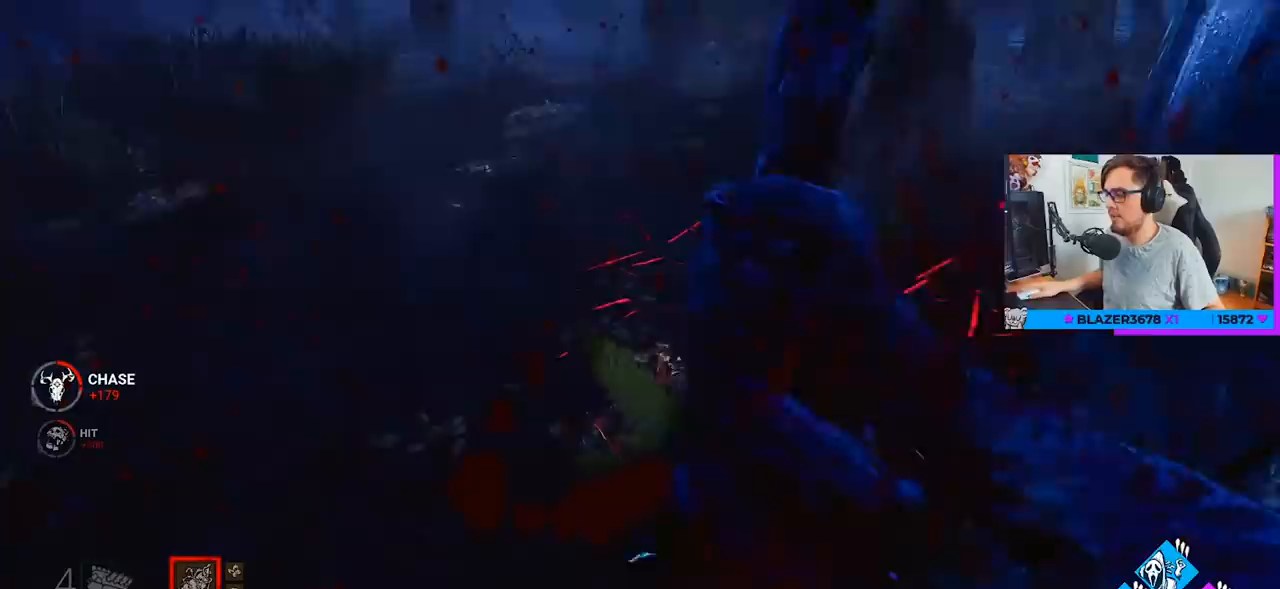
{"keys": ["a", "w"], "mouse": [], "mouse_move": "right", "events": []}
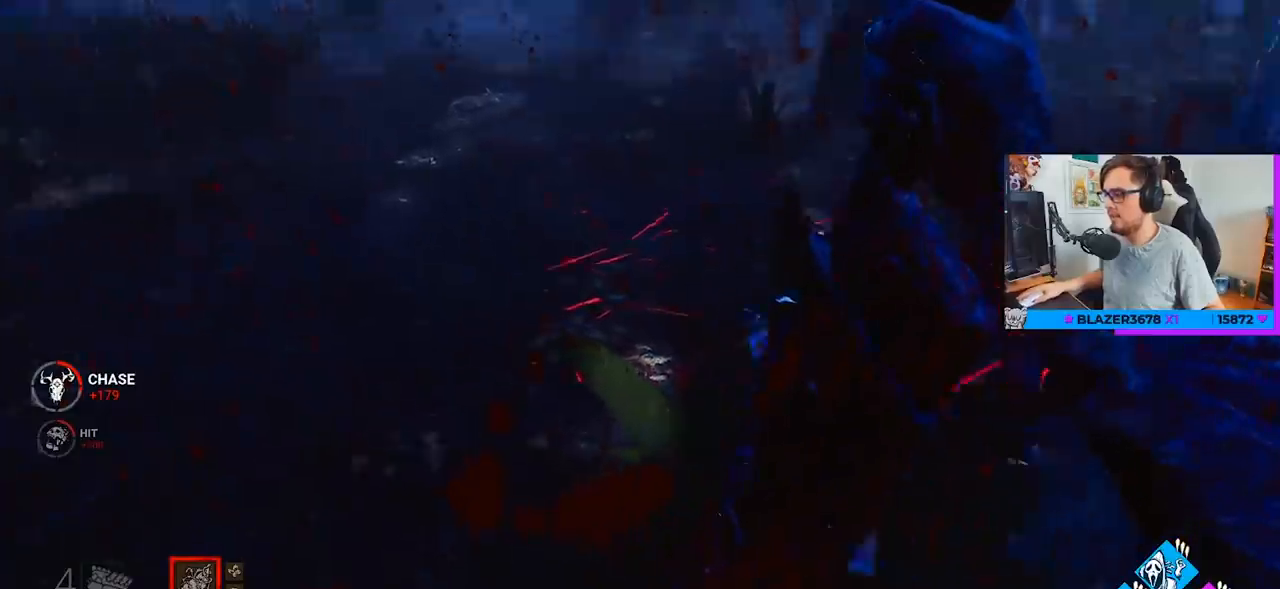
{"keys": ["a", "w"], "mouse": [], "mouse_move": "still", "events": []}
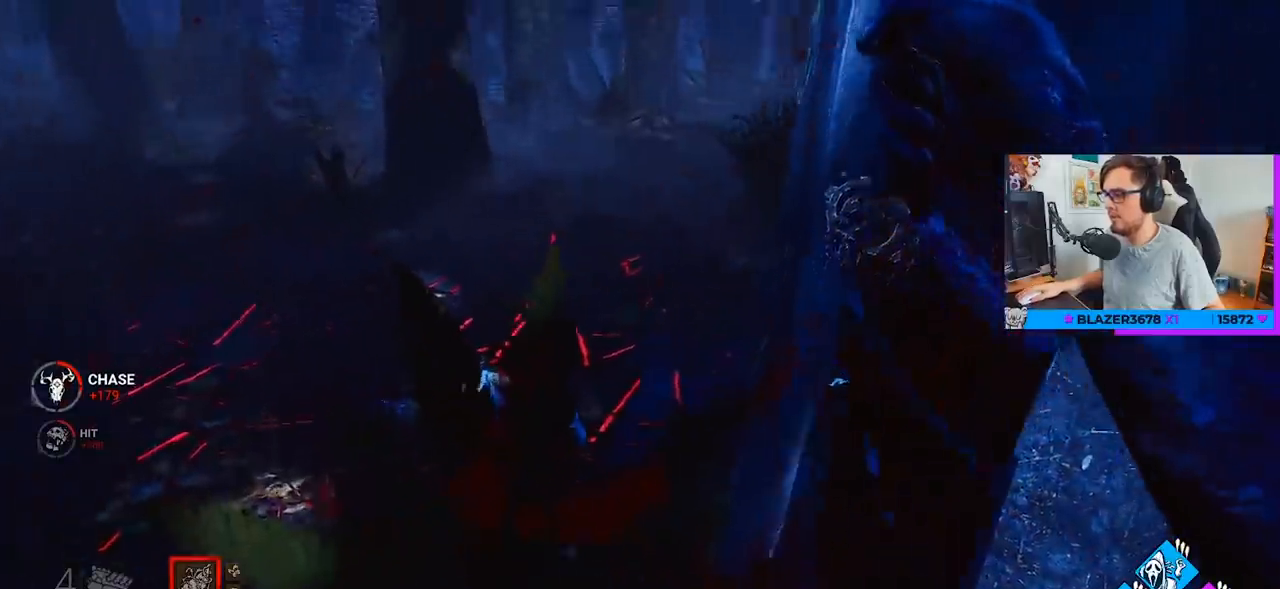
{"keys": ["a", "w"], "mouse": [], "mouse_move": "still", "events": []}
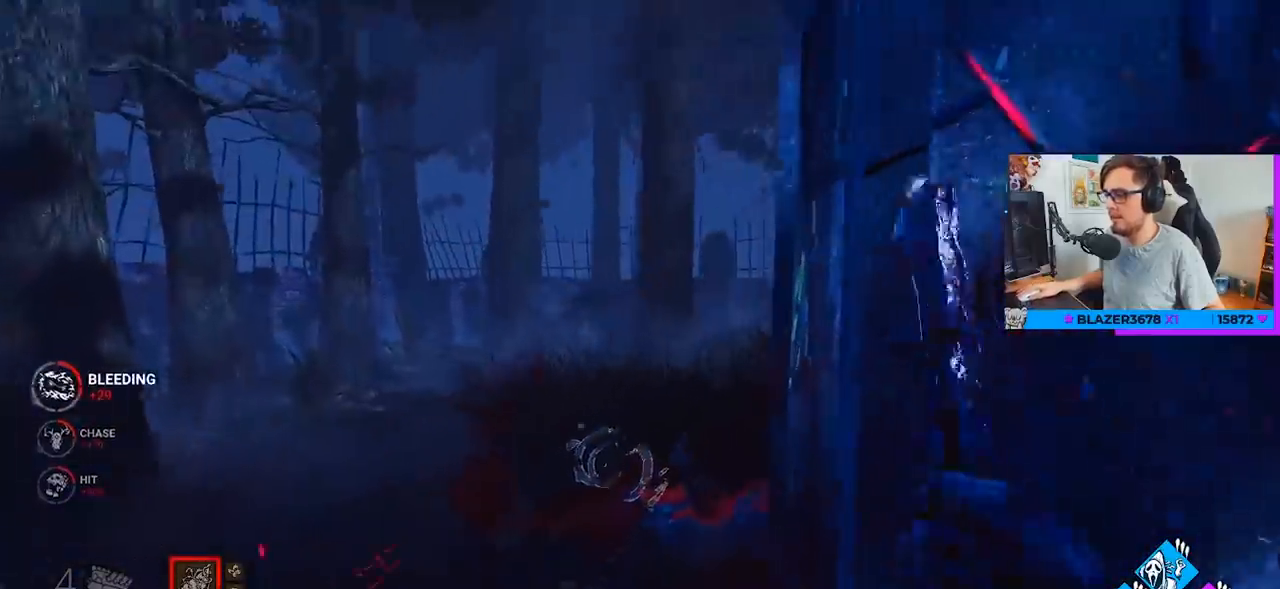
{"keys": ["a", "ctrl", "w"], "mouse": [], "mouse_move": "still", "events": [[317, "ctrl", "down"]]}
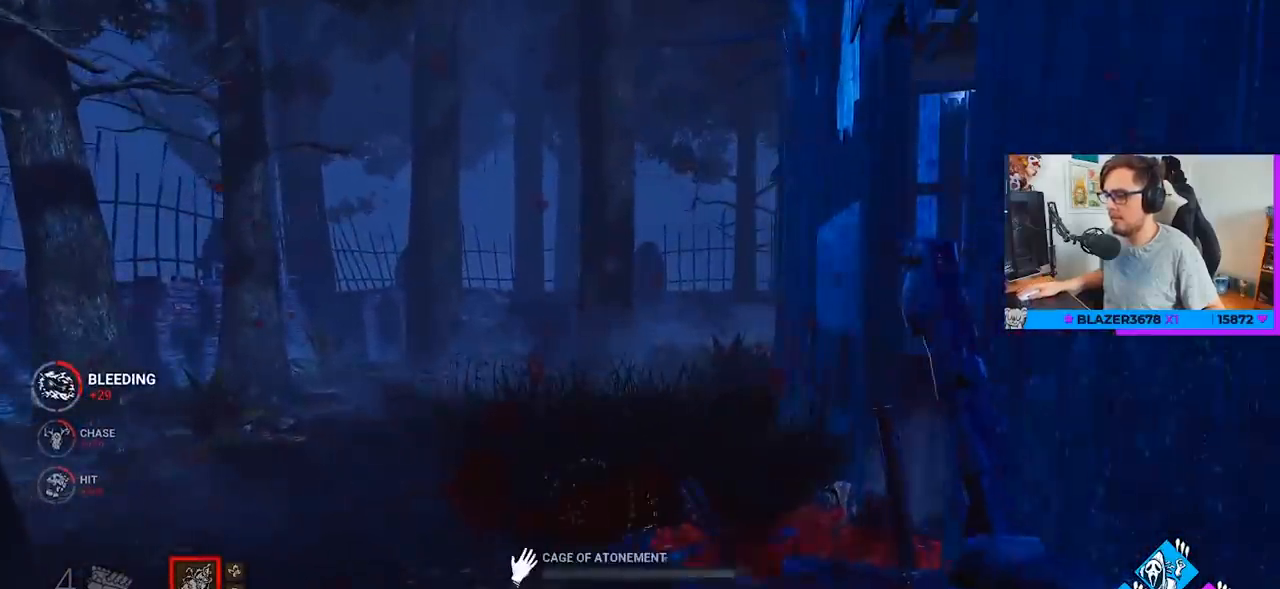
{"keys": ["a", "ctrl", "s"], "mouse": [], "mouse_move": "still", "events": [[183, "w", "up"], [367, "s", "down"]]}
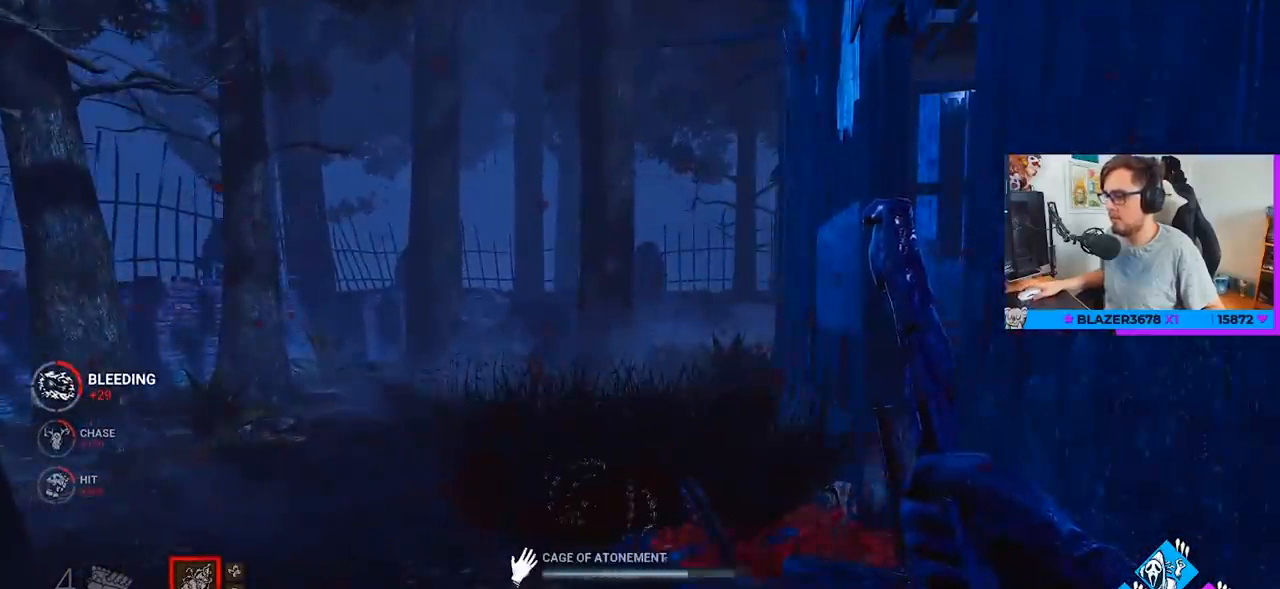
{"keys": ["a", "ctrl", "s"], "mouse": [], "mouse_move": "still", "events": []}
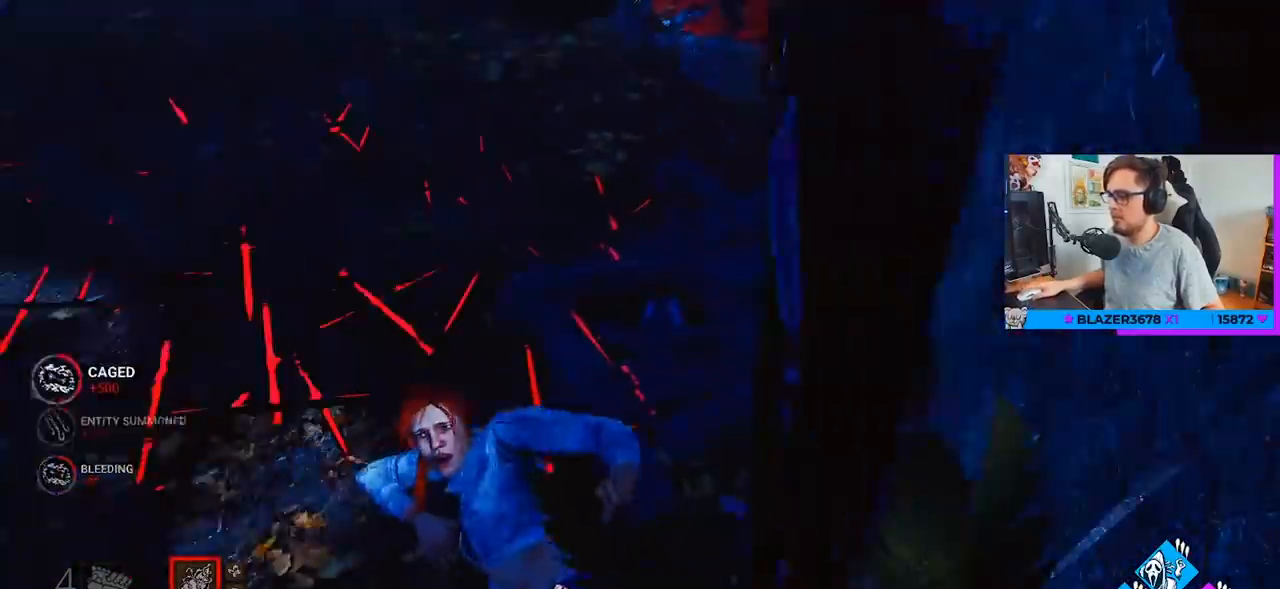
{"keys": ["a", "ctrl", "s"], "mouse": [], "mouse_move": "up-right", "events": []}
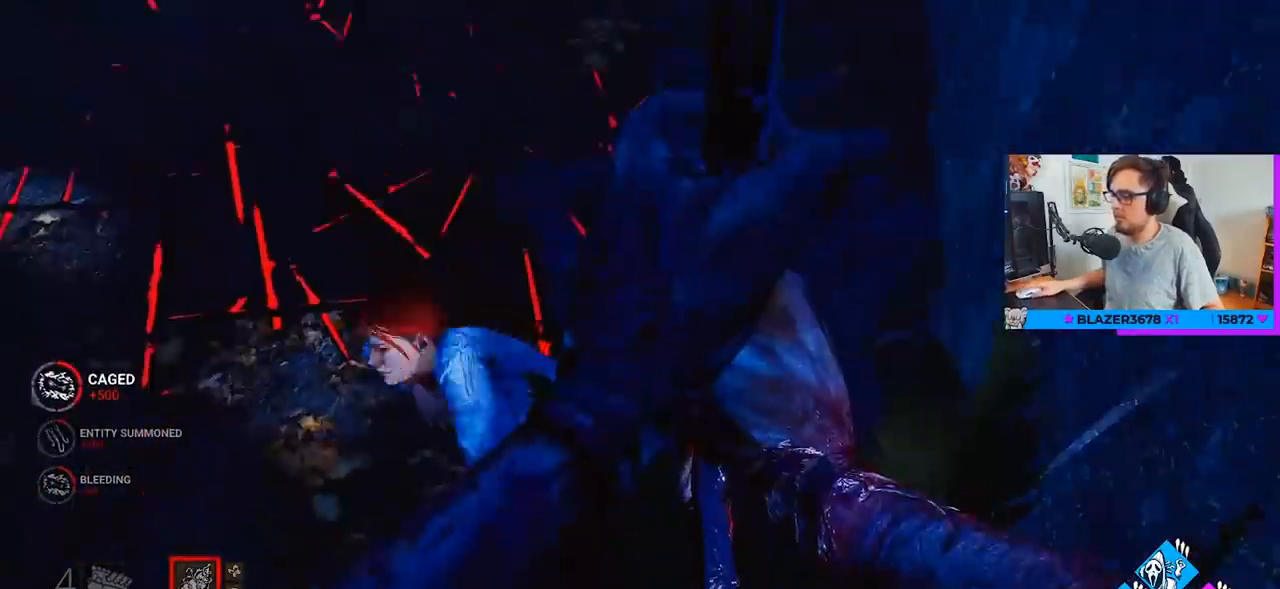
{"keys": ["a", "s"], "mouse": [], "mouse_move": "still", "events": [[233, "ctrl", "up"]]}
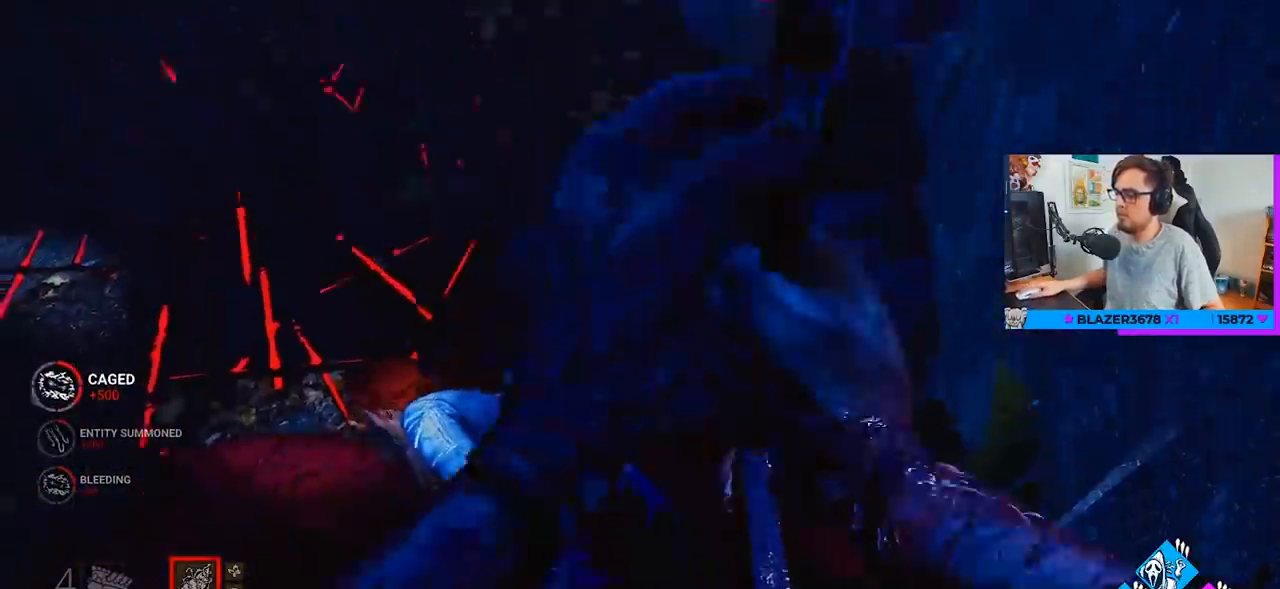
{"keys": ["a", "s"], "mouse": [], "mouse_move": "still", "events": []}
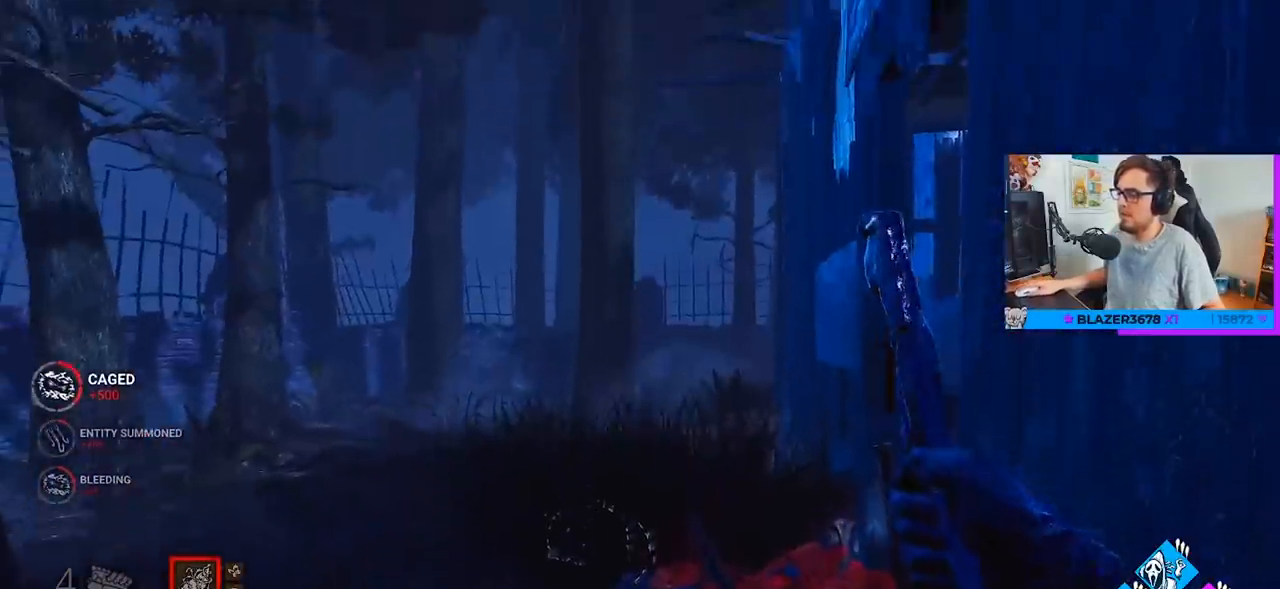
{"keys": ["a"], "mouse": [], "mouse_move": "left", "events": [[450, "s", "up"]]}
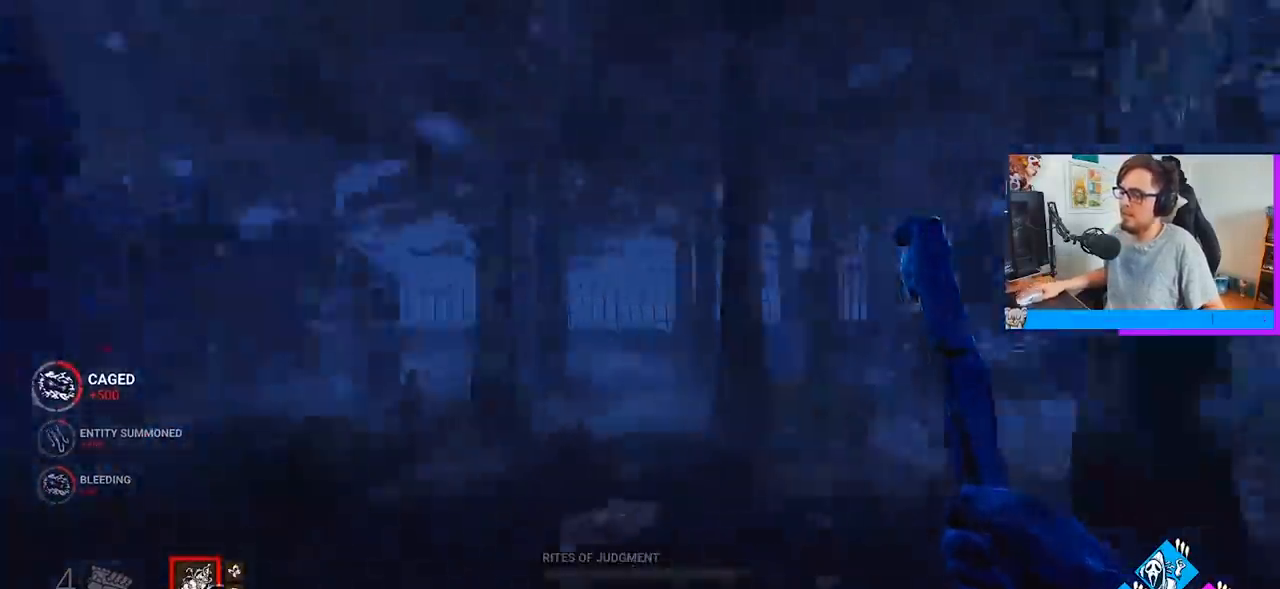
{"keys": ["a", "w"], "mouse": [], "mouse_move": "still", "events": [[100, "w", "down"], [133, "a", "up"], [467, "a", "down"]]}
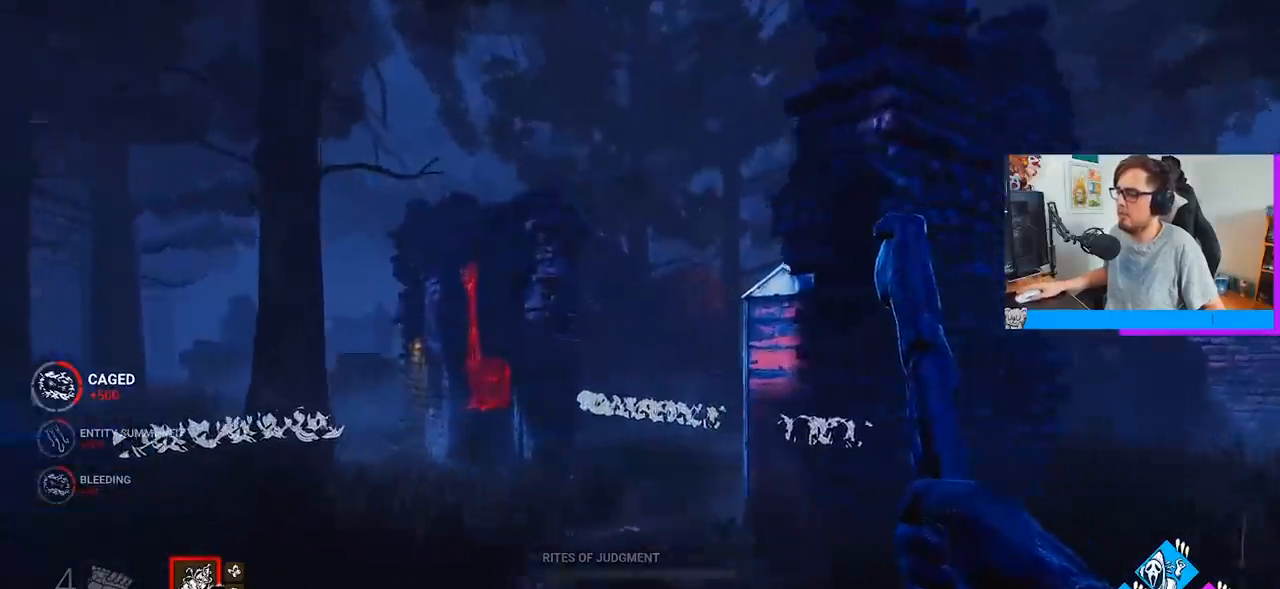
{"keys": ["w"], "mouse": [], "mouse_move": "left", "events": [[117, "a", "up"]]}
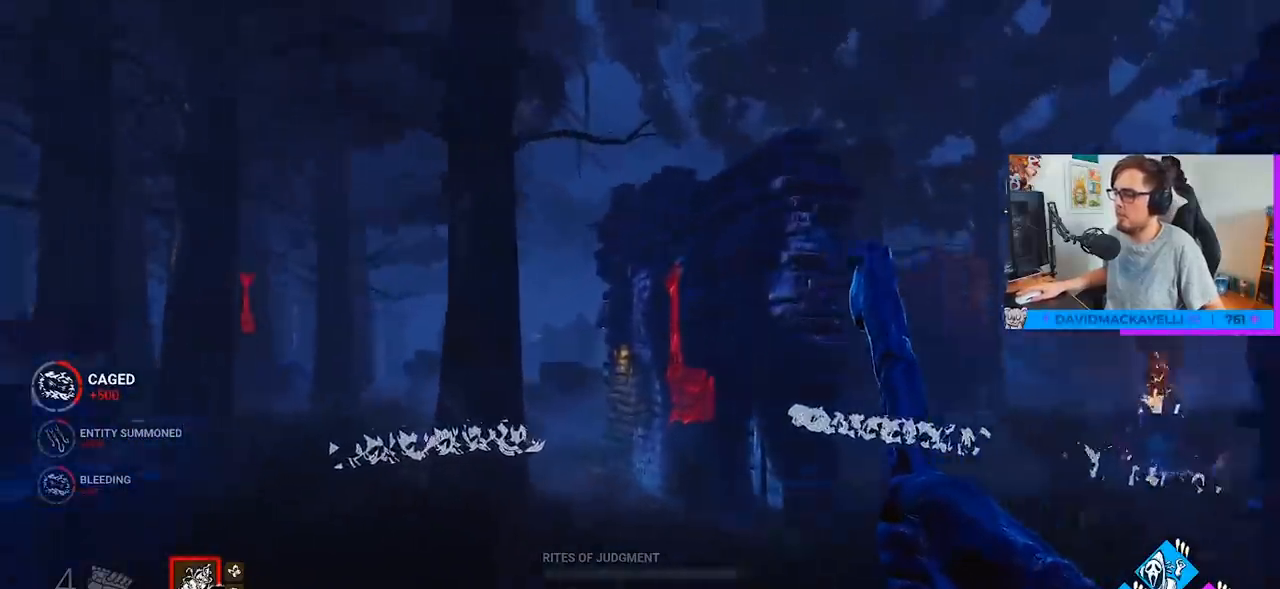
{"keys": ["w"], "mouse": [], "mouse_move": "still", "events": []}
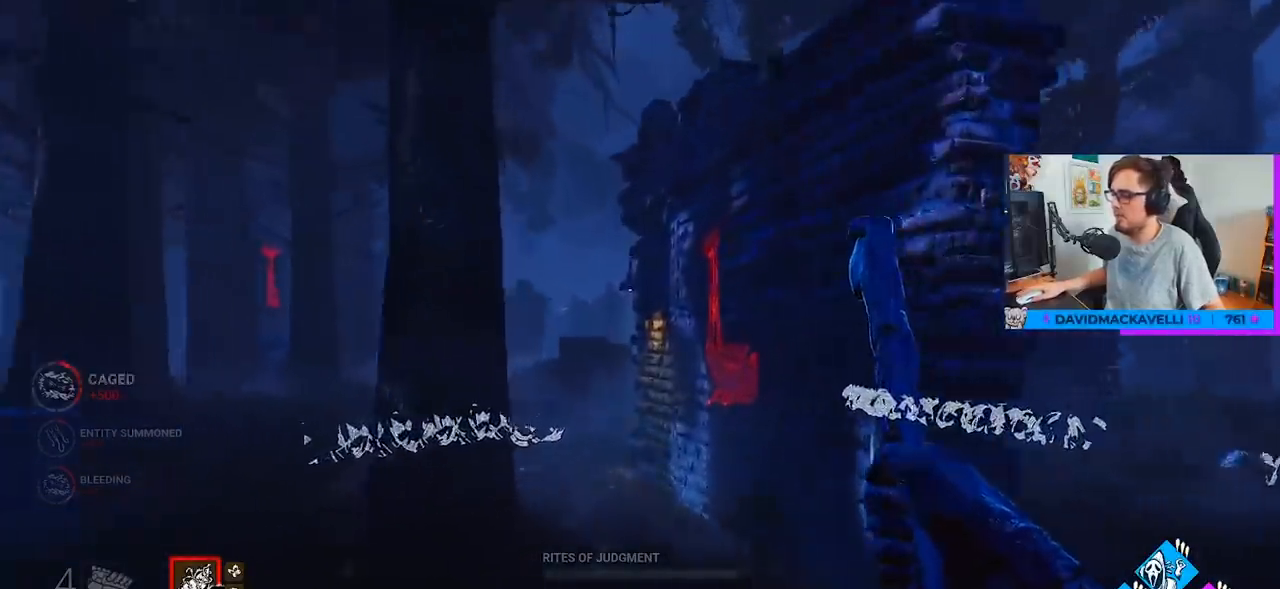
{"keys": ["w"], "mouse": [], "mouse_move": "still", "events": []}
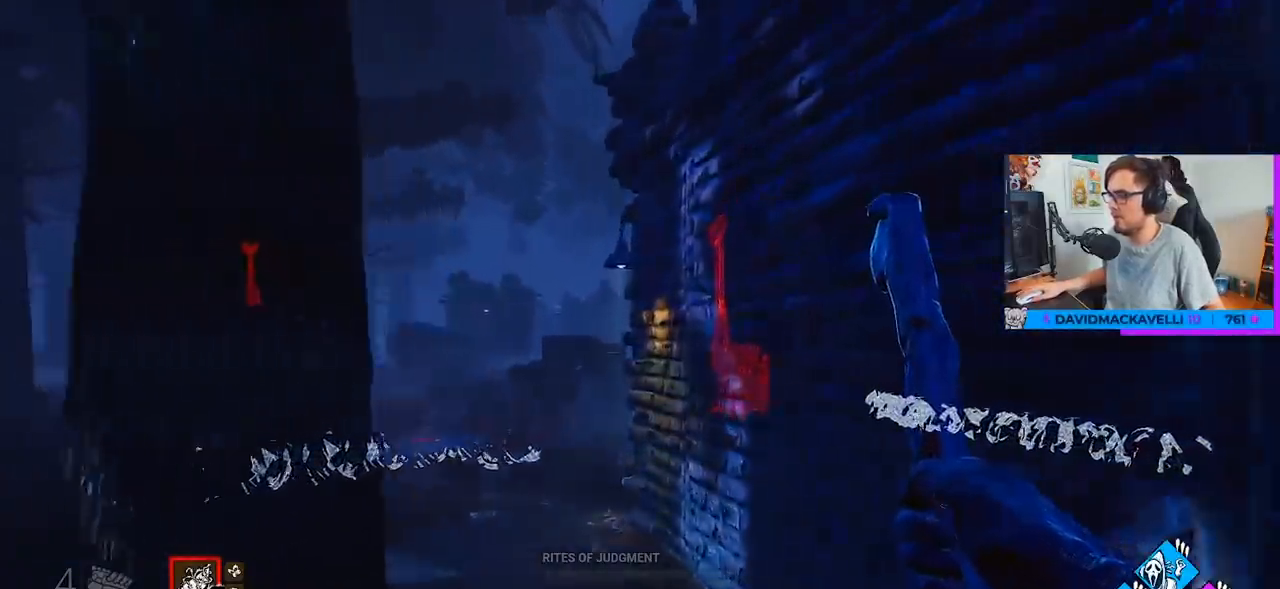
{"keys": ["w"], "mouse": [], "mouse_move": "still", "events": []}
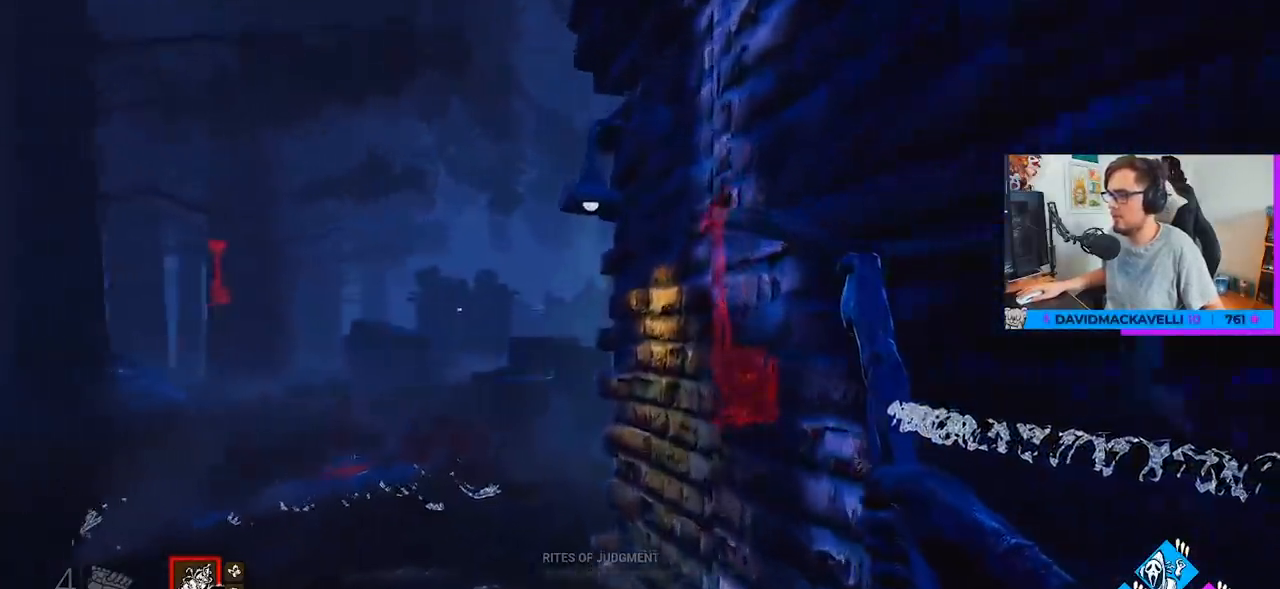
{"keys": ["w"], "mouse": [], "mouse_move": "still", "events": [[33, "a", "down"], [167, "a", "up"], [367, "a", "down"], [450, "a", "up"]]}
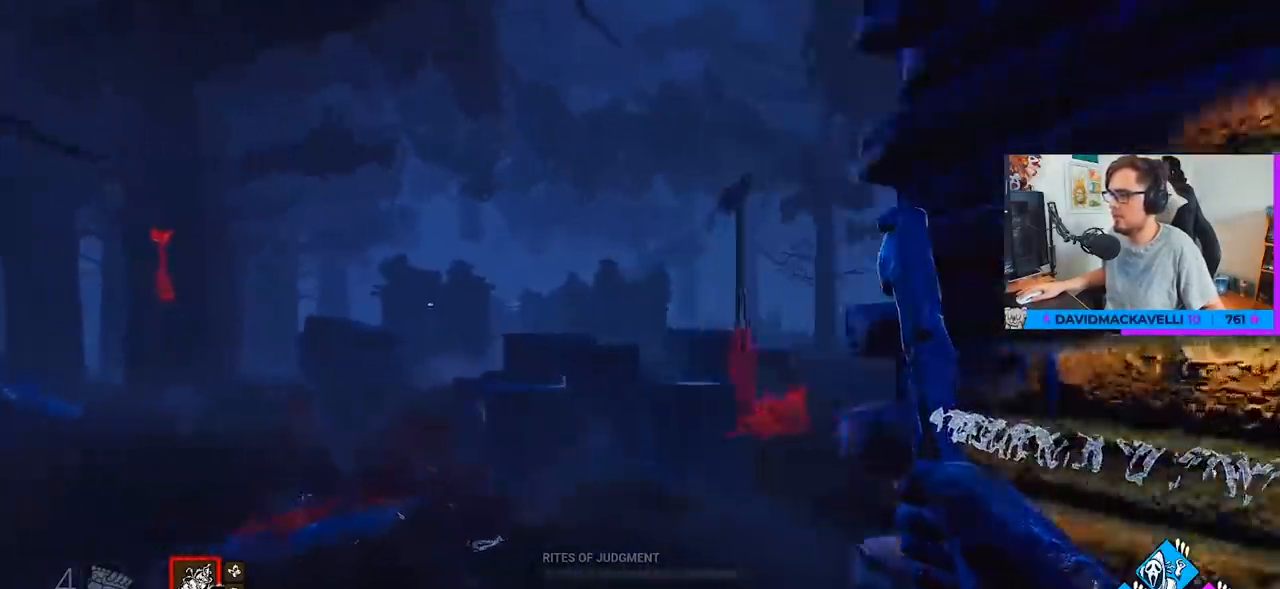
{"keys": ["d", "w"], "mouse": ["right"], "mouse_move": "still", "events": [[233, "mouse_right", "down"], [333, "d", "down"]]}
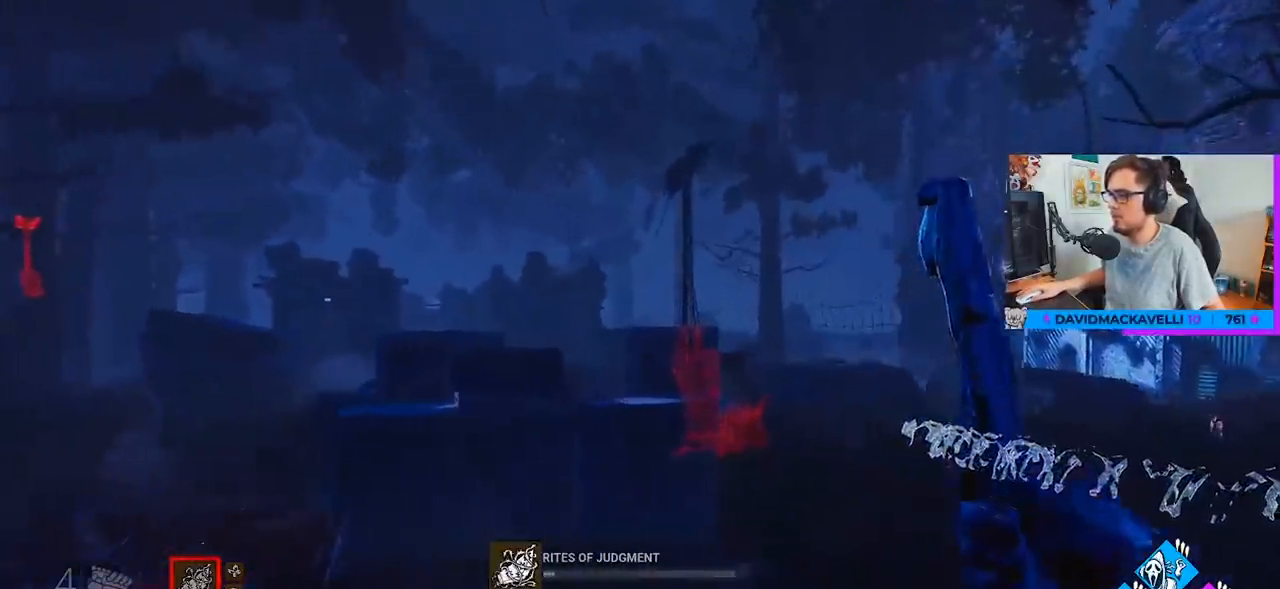
{"keys": ["w"], "mouse": ["right"], "mouse_move": "still", "events": [[433, "d", "up"]]}
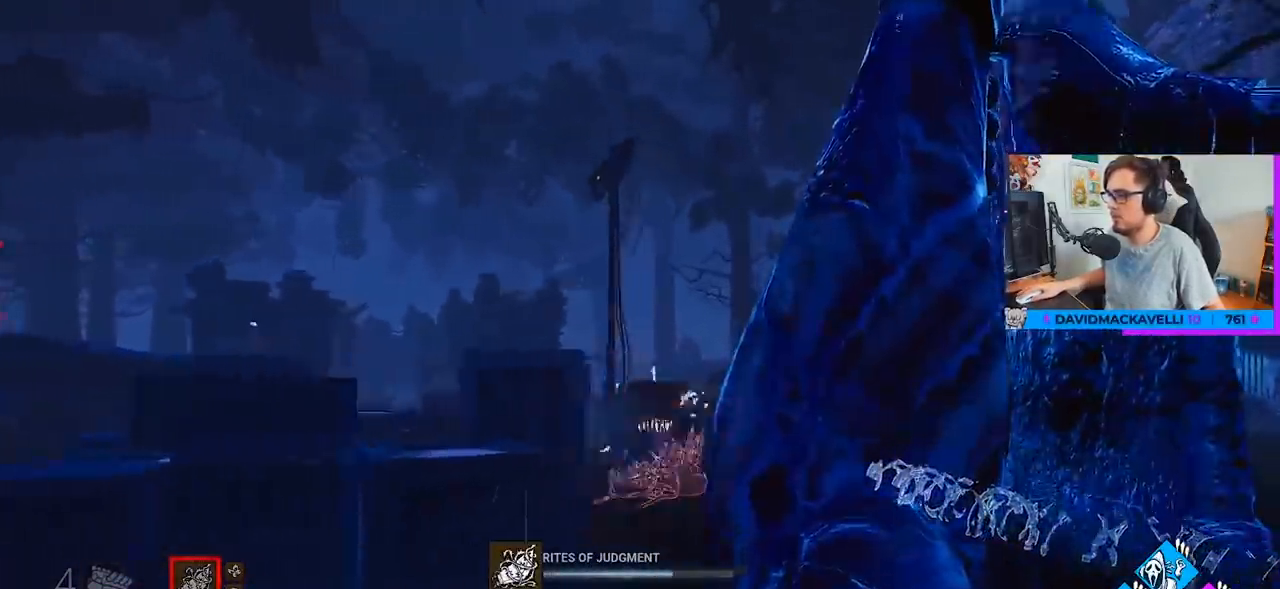
{"keys": ["w"], "mouse": ["right"], "mouse_move": "still", "events": []}
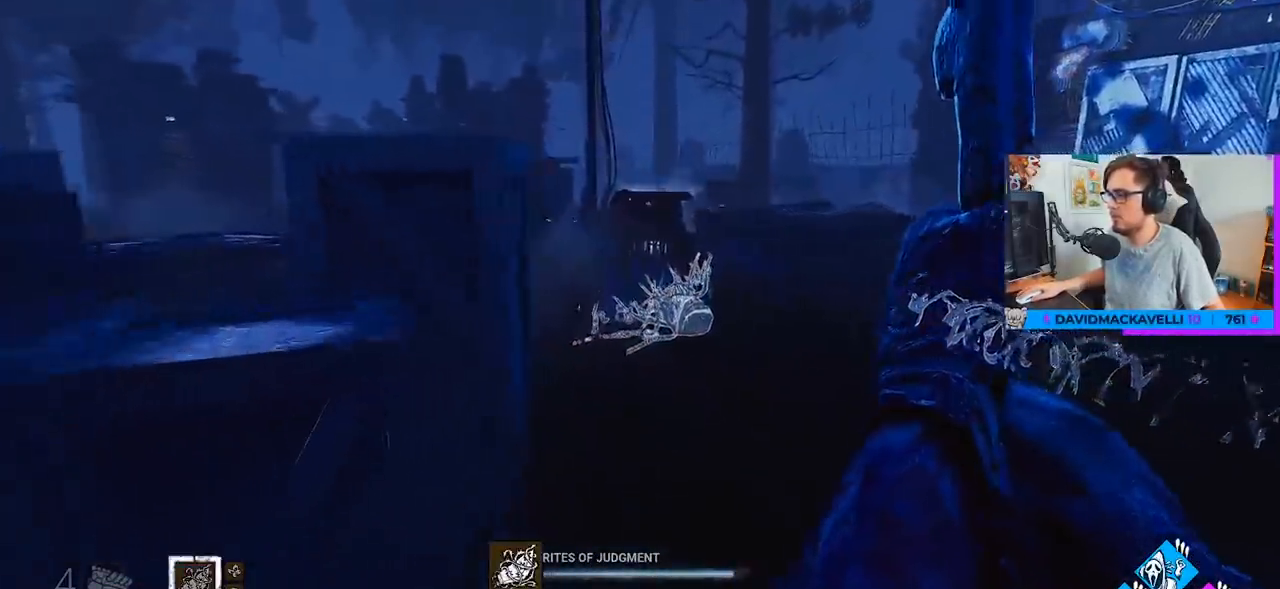
{"keys": ["w"], "mouse": [], "mouse_move": "still", "events": [[333, "mouse_right", "up"]]}
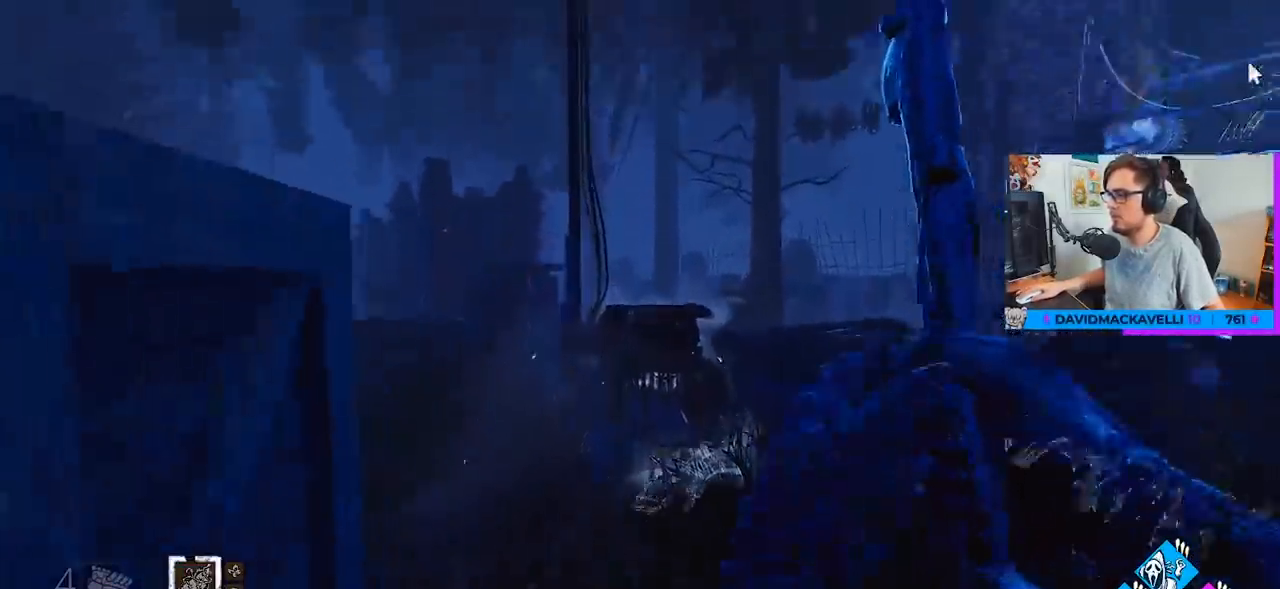
{"keys": ["a", "w"], "mouse": [], "mouse_move": "still", "events": [[200, "a", "down"]]}
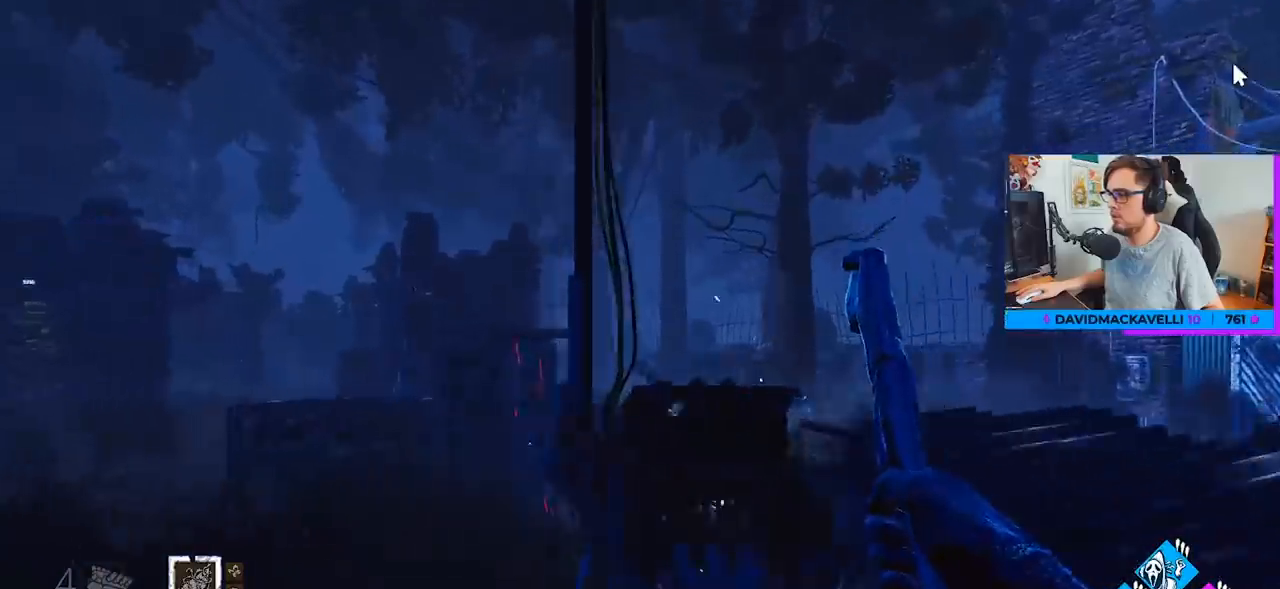
{"keys": ["w"], "mouse": [], "mouse_move": "still", "events": [[217, "a", "up"]]}
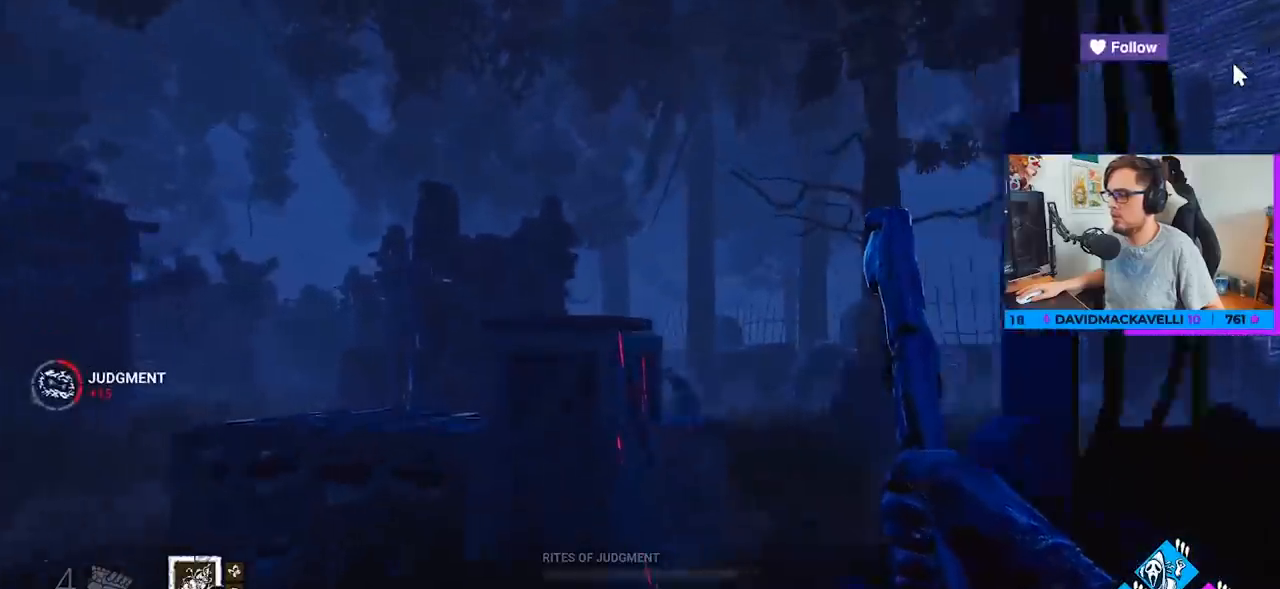
{"keys": ["d", "w"], "mouse": [], "mouse_move": "left", "events": [[333, "d", "down"]]}
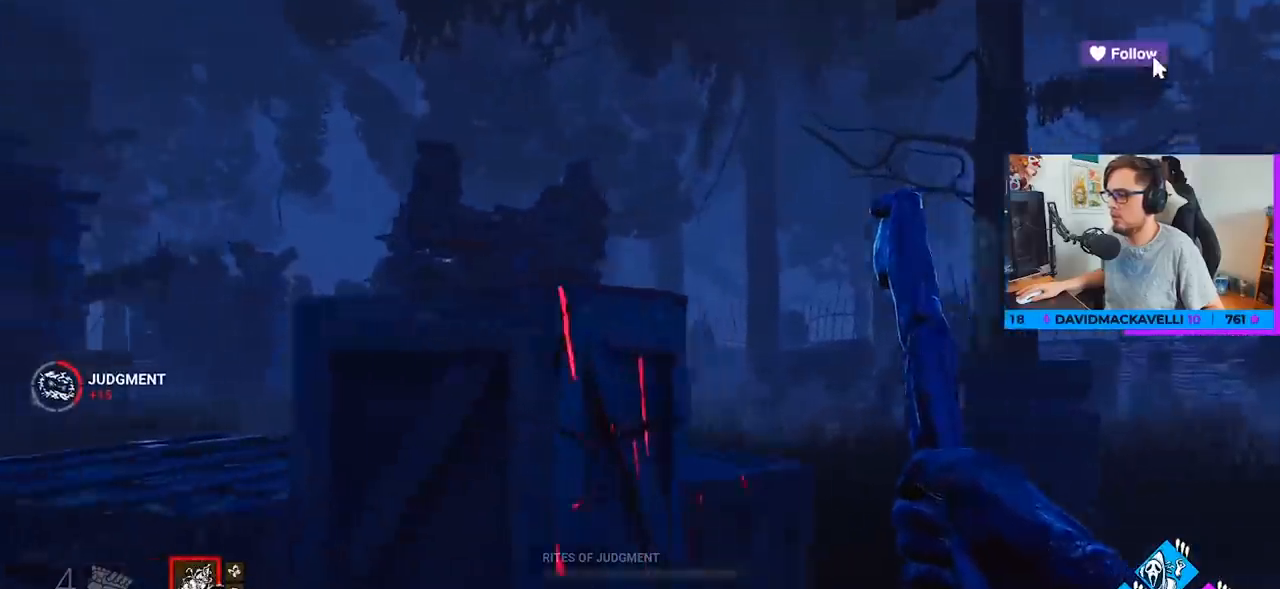
{"keys": ["d", "w"], "mouse": [], "mouse_move": "still", "events": []}
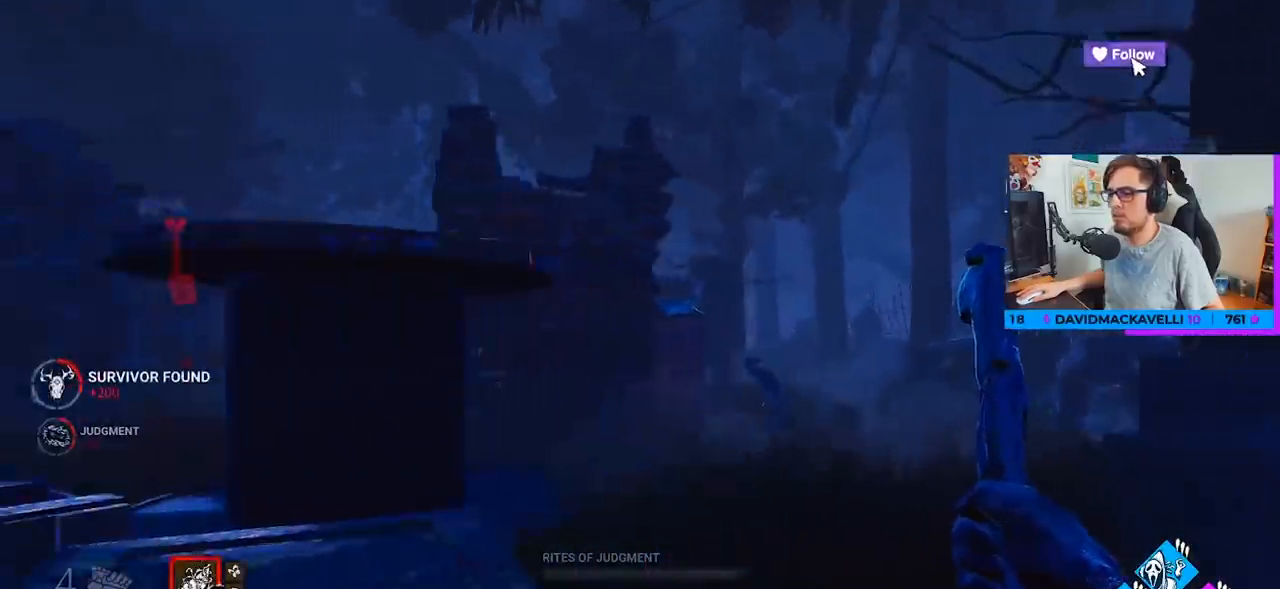
{"keys": ["w"], "mouse": [], "mouse_move": "still", "events": [[33, "d", "up"]]}
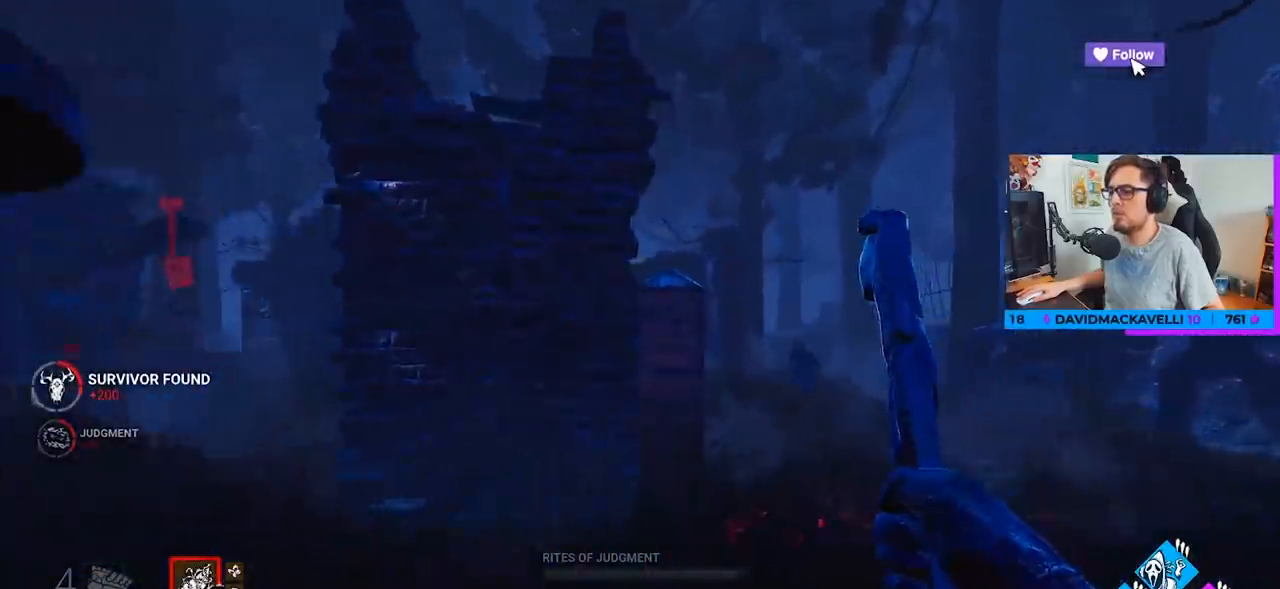
{"keys": ["w"], "mouse": [], "mouse_move": "still", "events": []}
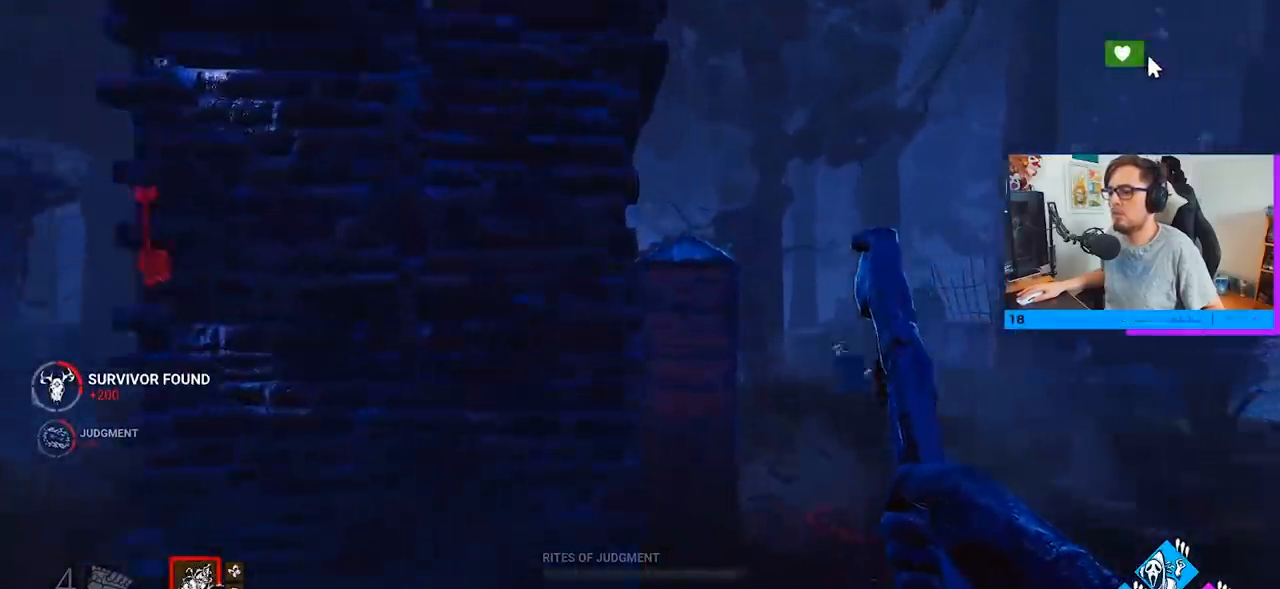
{"keys": ["w"], "mouse": [], "mouse_move": "still", "events": [[200, "d", "down"], [283, "d", "up"], [383, "d", "down"], [483, "d", "up"]]}